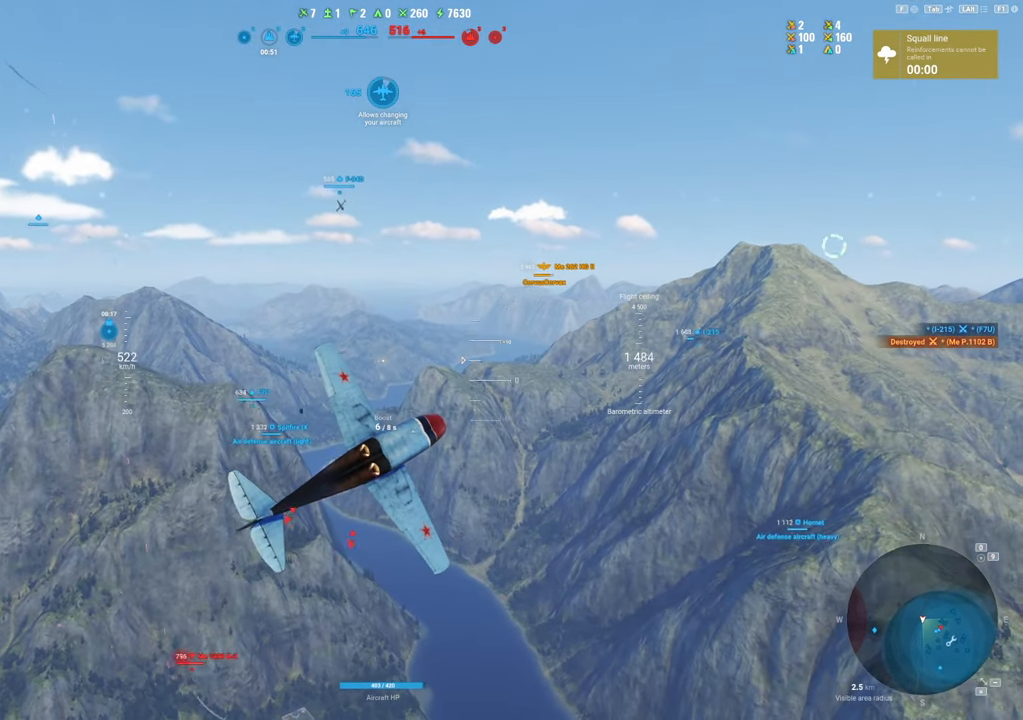
Gameplay with keyboard and mouse; each line is a JSON object with the keys and mouse buttons held at the frame after it. "events" lists presses ("down") and releases ("up") of "1", "2", "3", "4", "5", "a", "alt", "c", "caps_lock", "ctrl", "d", "e", "f", "g", "q", "r", "s", "shift", "space", "t", "tab", "v", "w", "x", "z", "mouse_left", "mouse_wheel" and "mouse_right" between this image and that frame as [ms after this image, input, new state], when the widget could be followed in between. "mouse_left", "mouse_wheel", "mouse_right" = the "left", "wheel", "right" buttons of the "mouse" list. No other keys are recorded. "wheel" means that the mouse wheel is clicked or scrolled. "mouse_move" is the direction in which the mouse moves at that frame (one of eight, or "still"), when it could be read.
{"keys": ["s", "shift"], "mouse": [], "mouse_move": "down", "events": []}
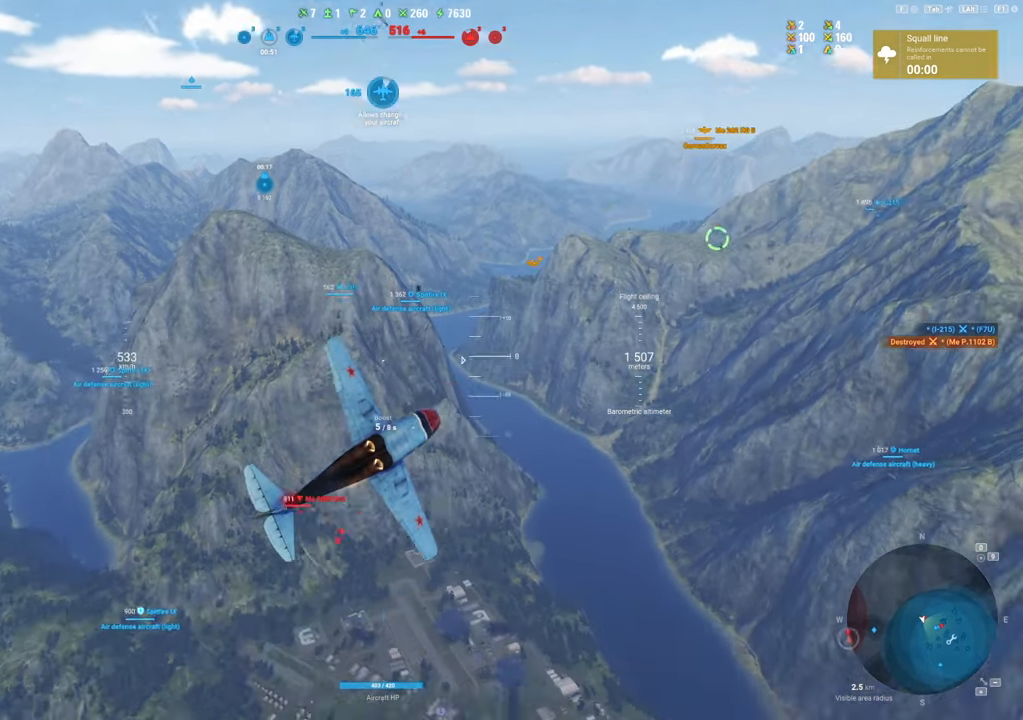
{"keys": ["s", "shift"], "mouse": [], "mouse_move": "still", "events": []}
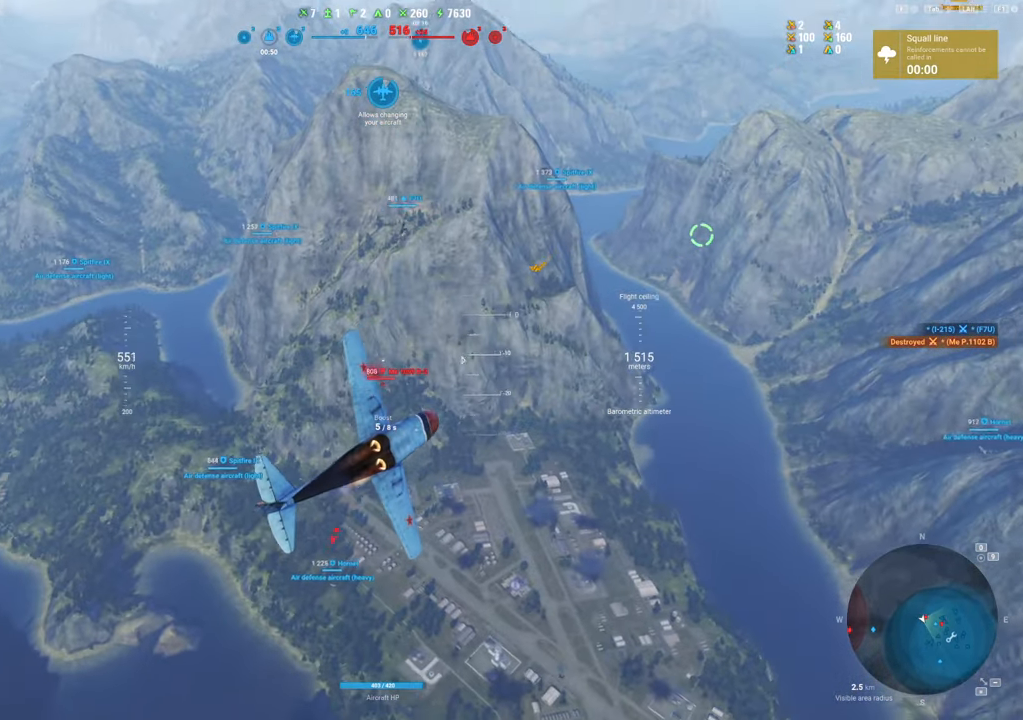
{"keys": [], "mouse": [], "mouse_move": "still", "events": [[134, "s", "up"], [284, "shift", "up"]]}
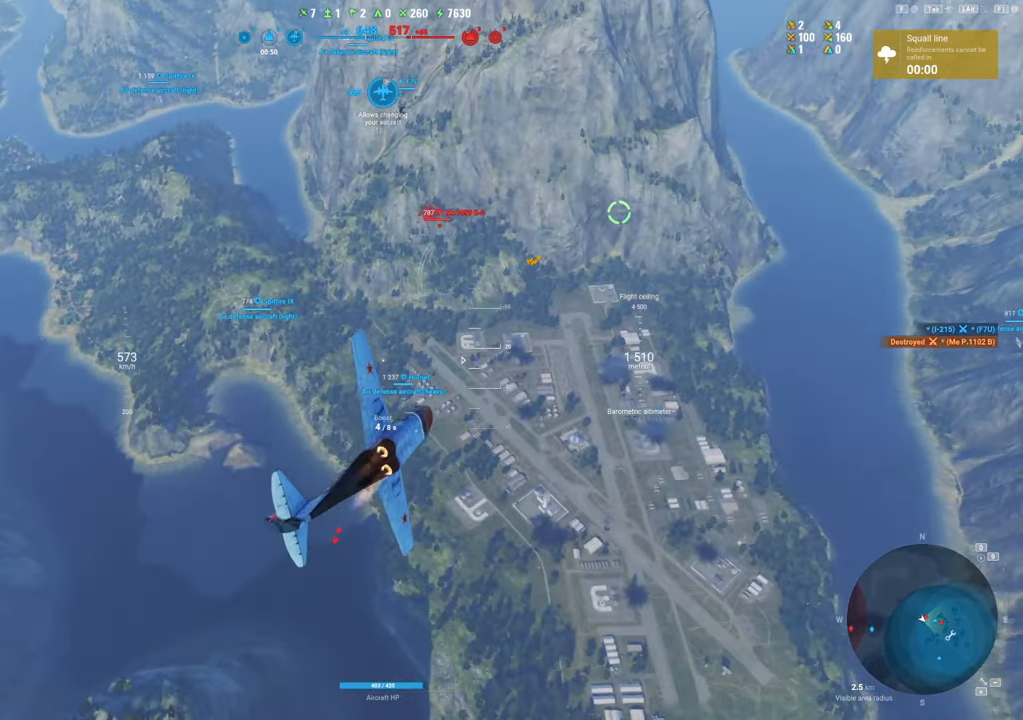
{"keys": [], "mouse": [], "mouse_move": "still", "events": []}
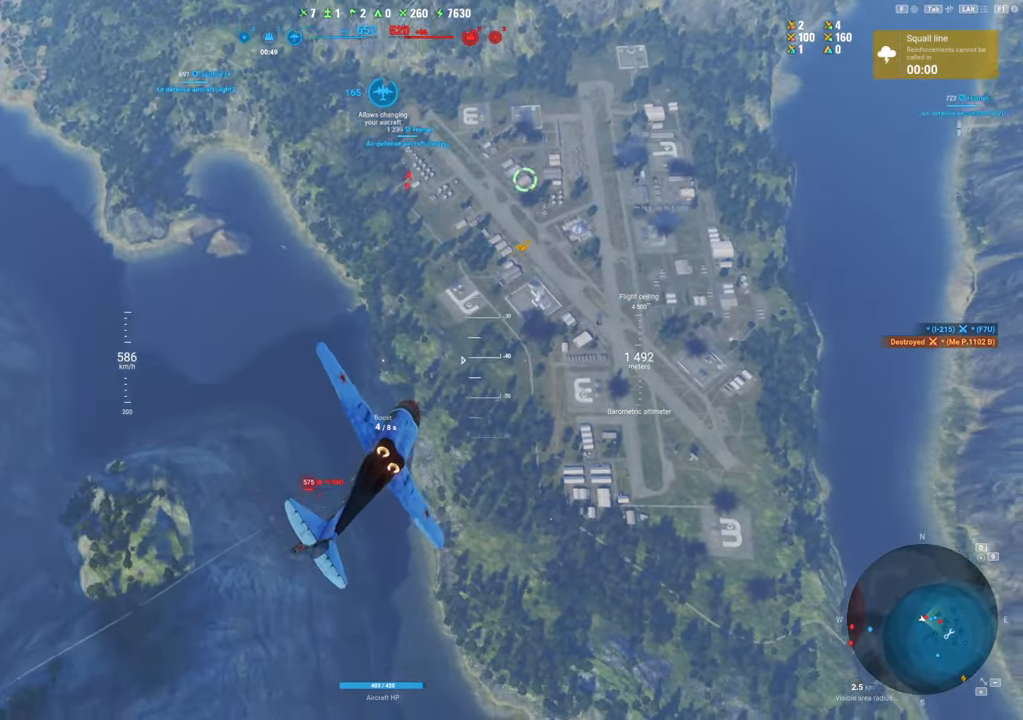
{"keys": [], "mouse": [], "mouse_move": "still", "events": []}
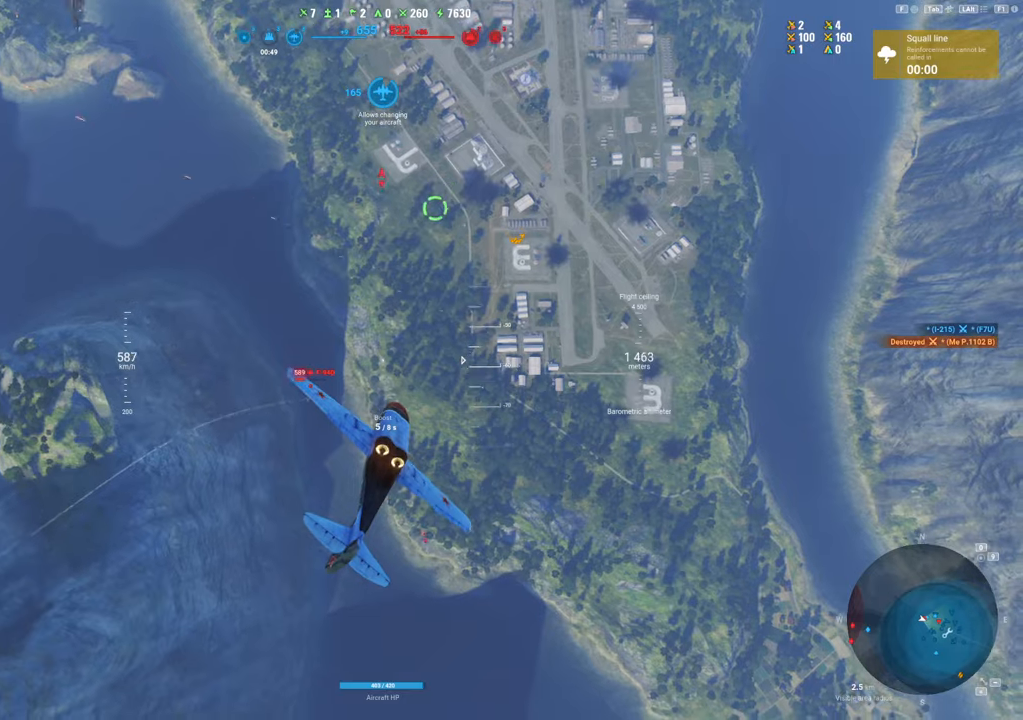
{"keys": ["a"], "mouse": [], "mouse_move": "right", "events": [[284, "a", "down"]]}
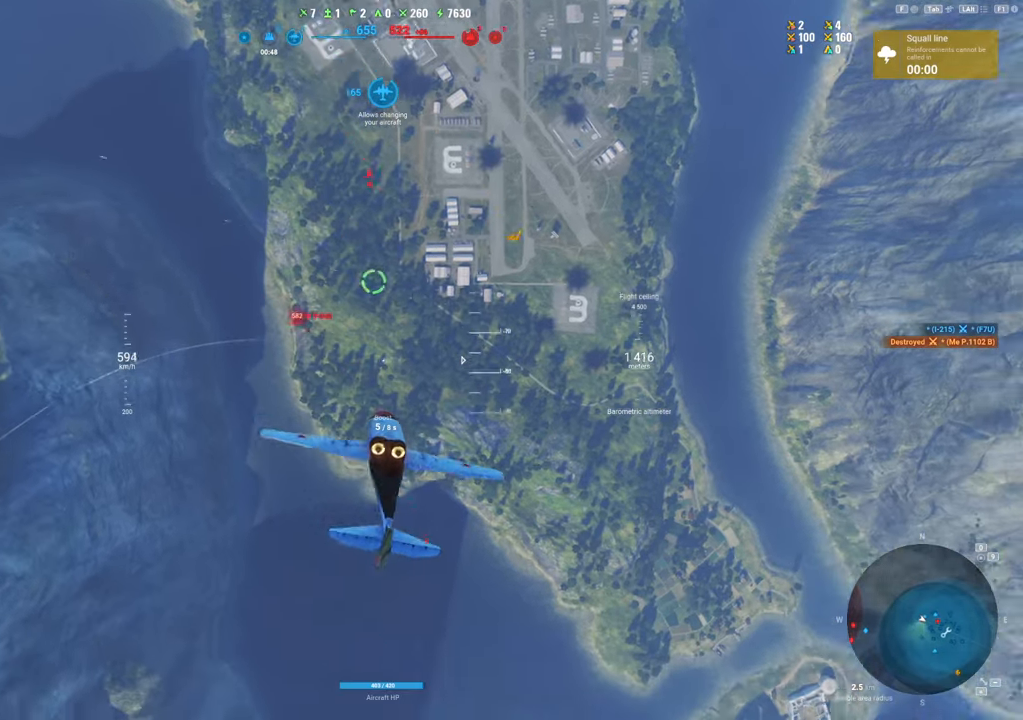
{"keys": [], "mouse": [], "mouse_move": "up-right", "events": [[350, "a", "up"]]}
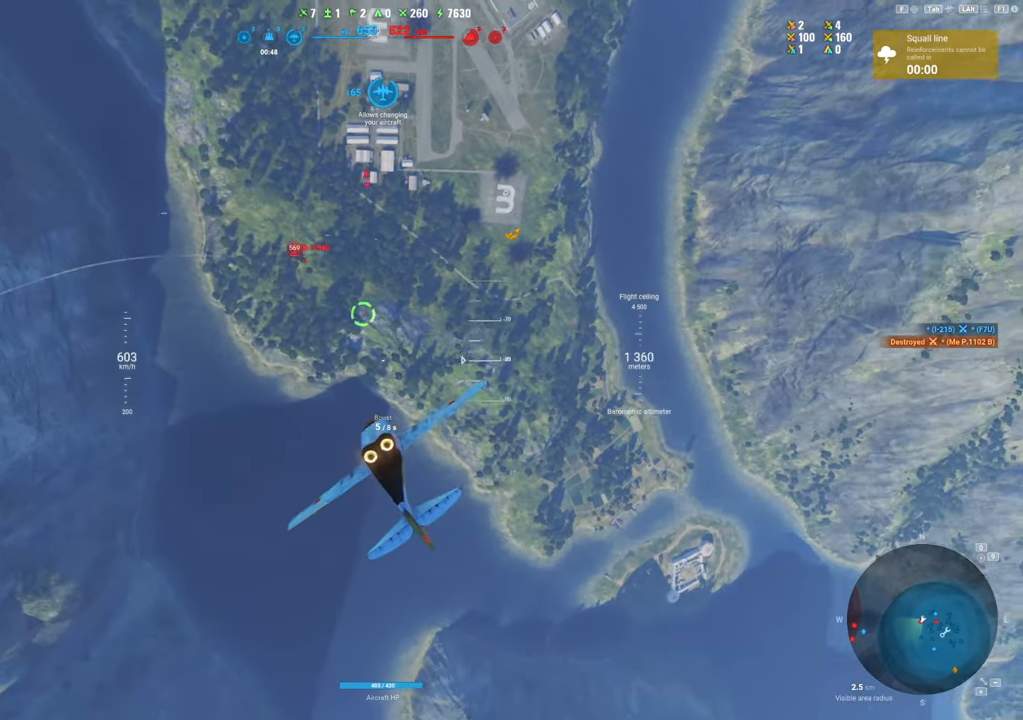
{"keys": [], "mouse": ["left"], "mouse_move": "still", "events": [[117, "a", "down"], [167, "mouse_left", "down"], [267, "a", "up"]]}
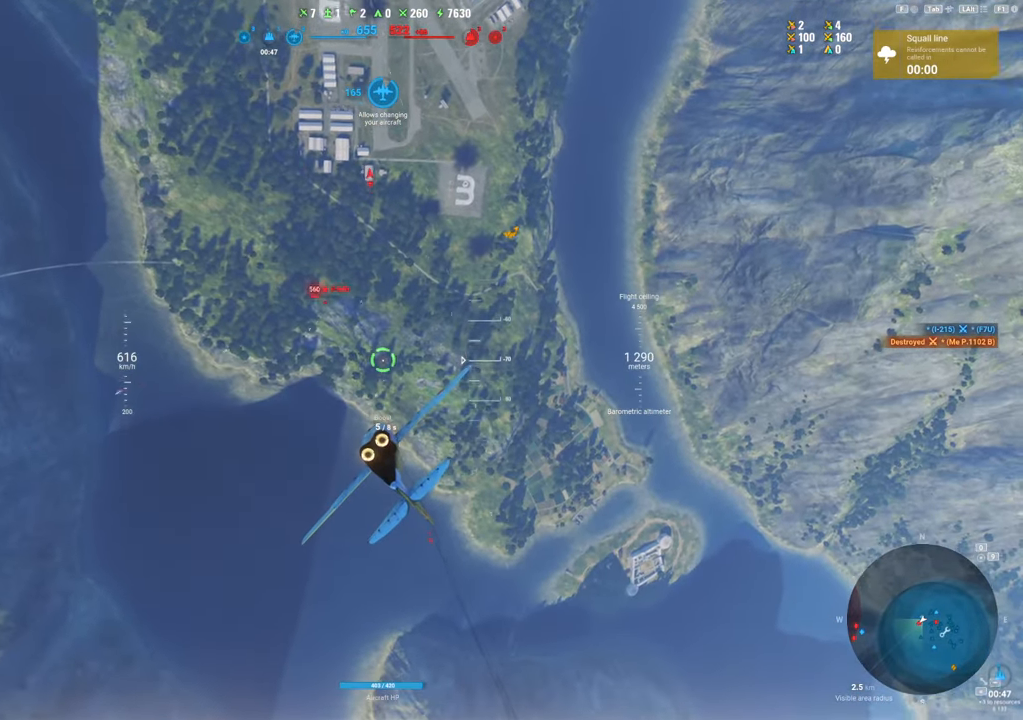
{"keys": [], "mouse": ["left"], "mouse_move": "still", "events": [[84, "mouse_left", "up"], [184, "d", "down"], [417, "d", "up"], [417, "mouse_left", "down"]]}
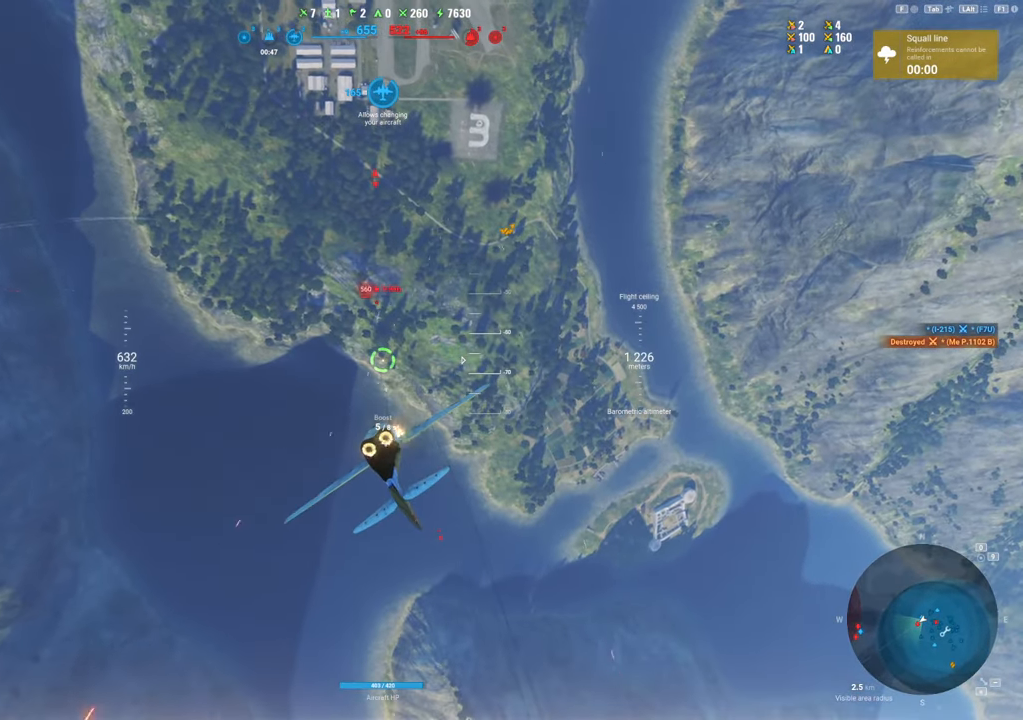
{"keys": [], "mouse": [], "mouse_move": "right", "events": [[300, "a", "down"], [434, "a", "up"], [484, "mouse_left", "up"]]}
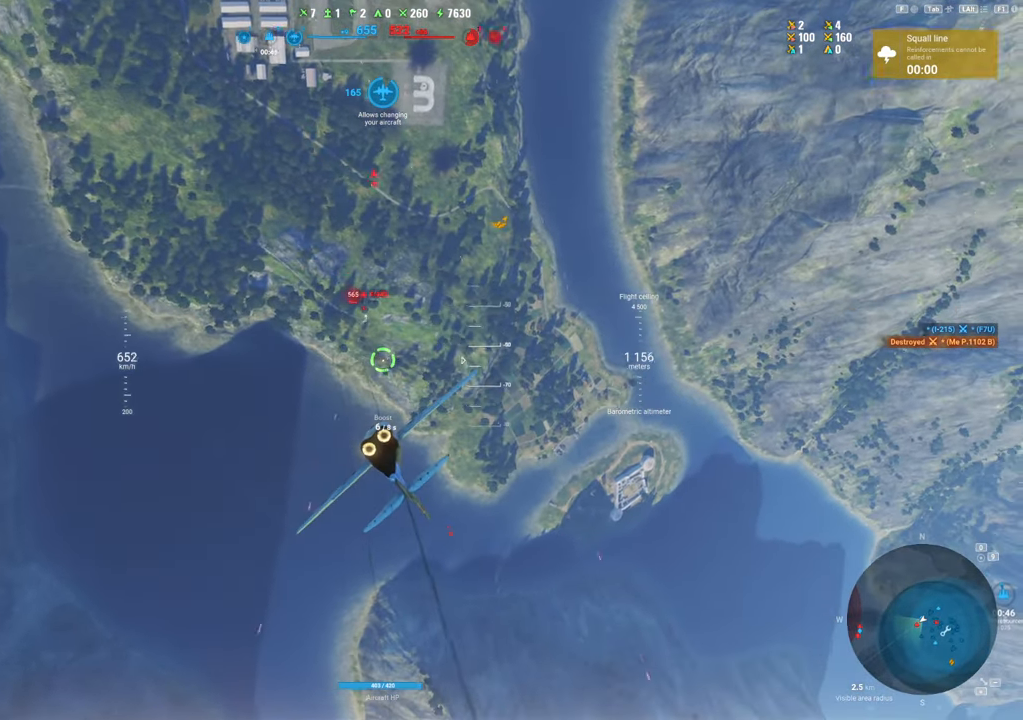
{"keys": [], "mouse": ["left"], "mouse_move": "right", "events": [[167, "a", "down"], [317, "a", "up"], [317, "mouse_left", "down"]]}
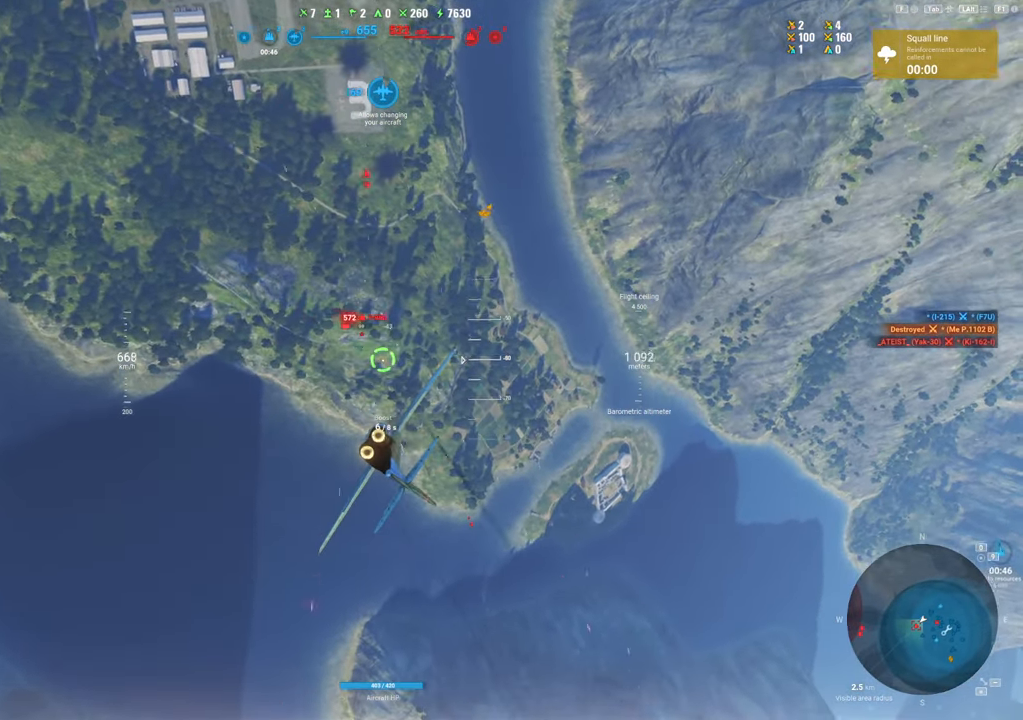
{"keys": [], "mouse": ["left"], "mouse_move": "still", "events": [[100, "a", "down"], [367, "a", "up"]]}
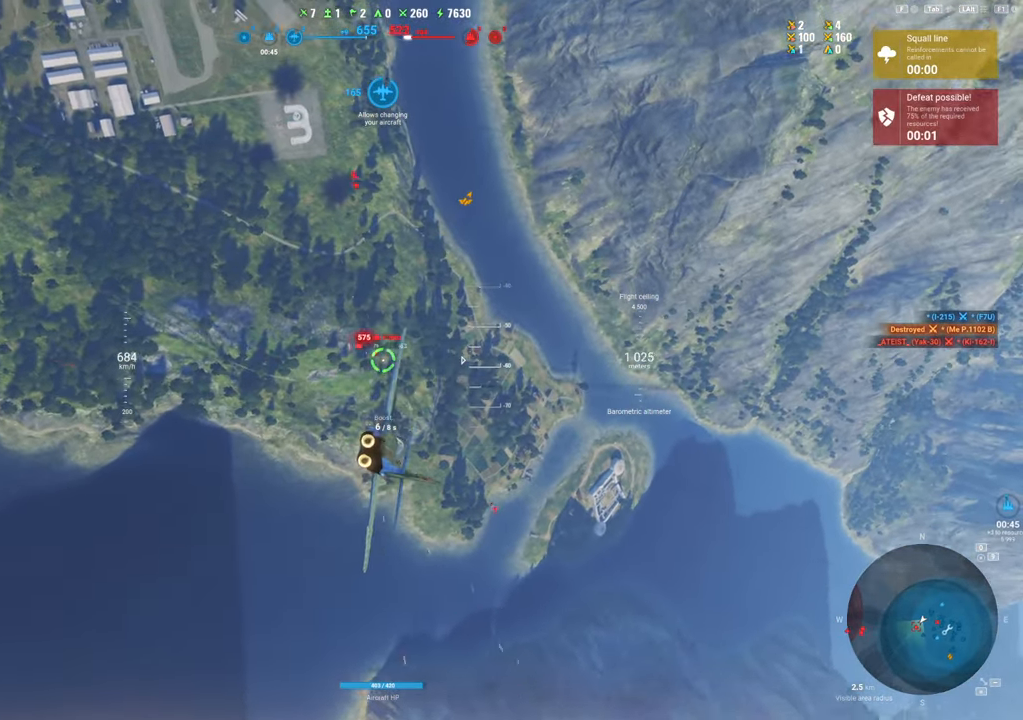
{"keys": [], "mouse": ["left"], "mouse_move": "still", "events": []}
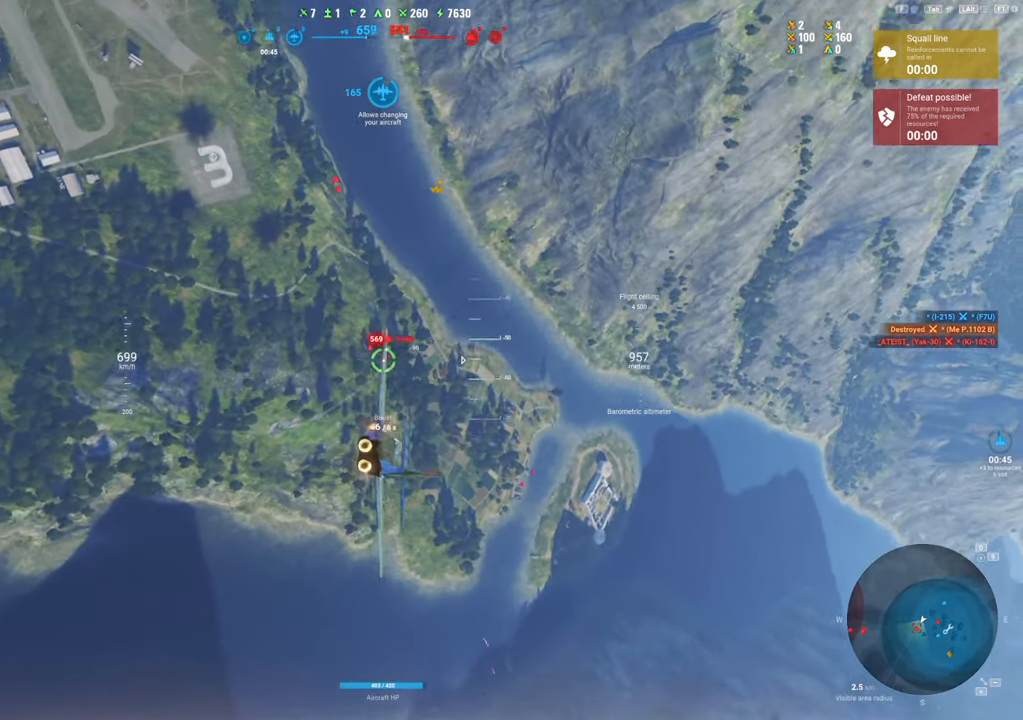
{"keys": ["a"], "mouse": [], "events": [[267, "a", "down"], [400, "mouse_left", "up"]]}
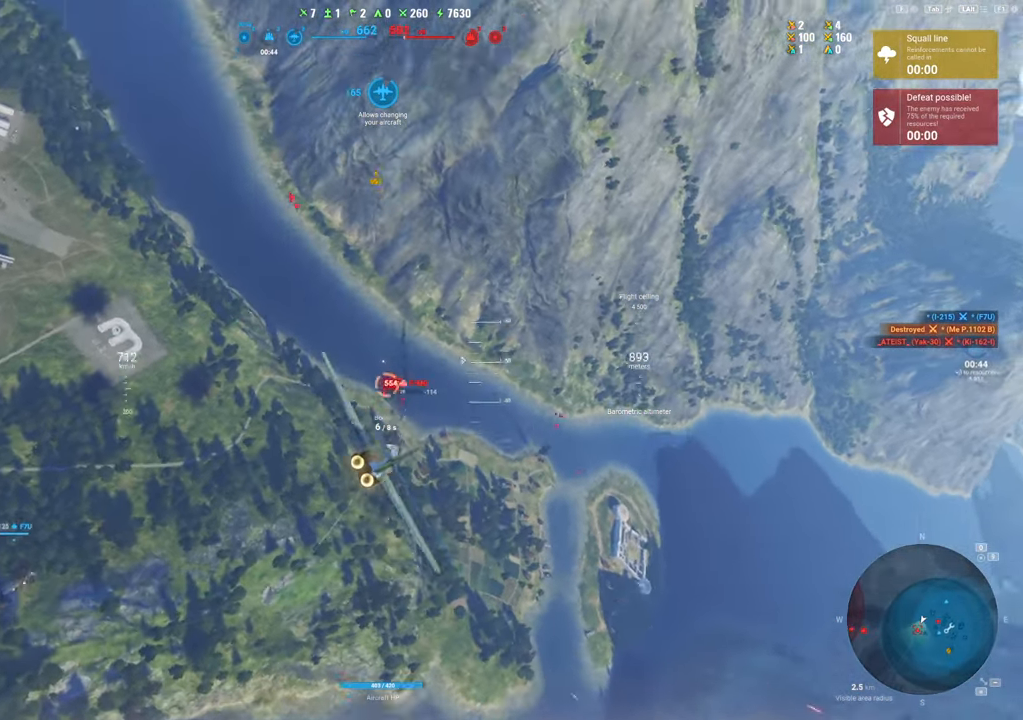
{"keys": [], "mouse": ["left"], "mouse_move": "up-right", "events": [[50, "s", "down"], [84, "mouse_left", "down"], [184, "a", "up"], [234, "s", "up"]]}
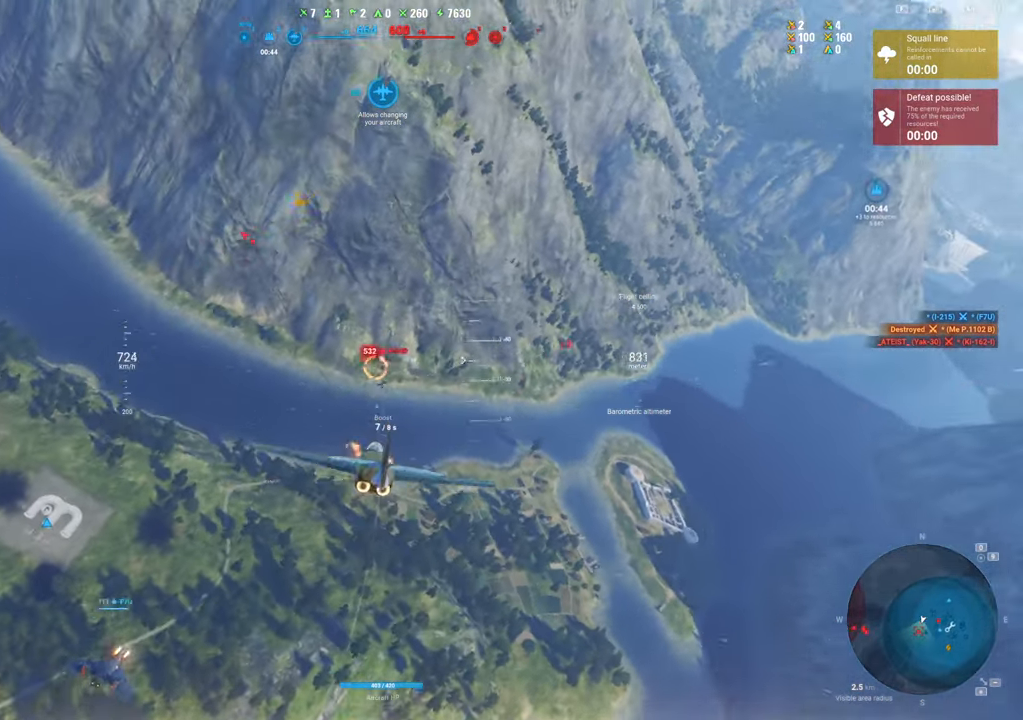
{"keys": ["a"], "mouse": [], "mouse_move": "up-left", "events": [[17, "mouse_left", "up"], [250, "a", "down"]]}
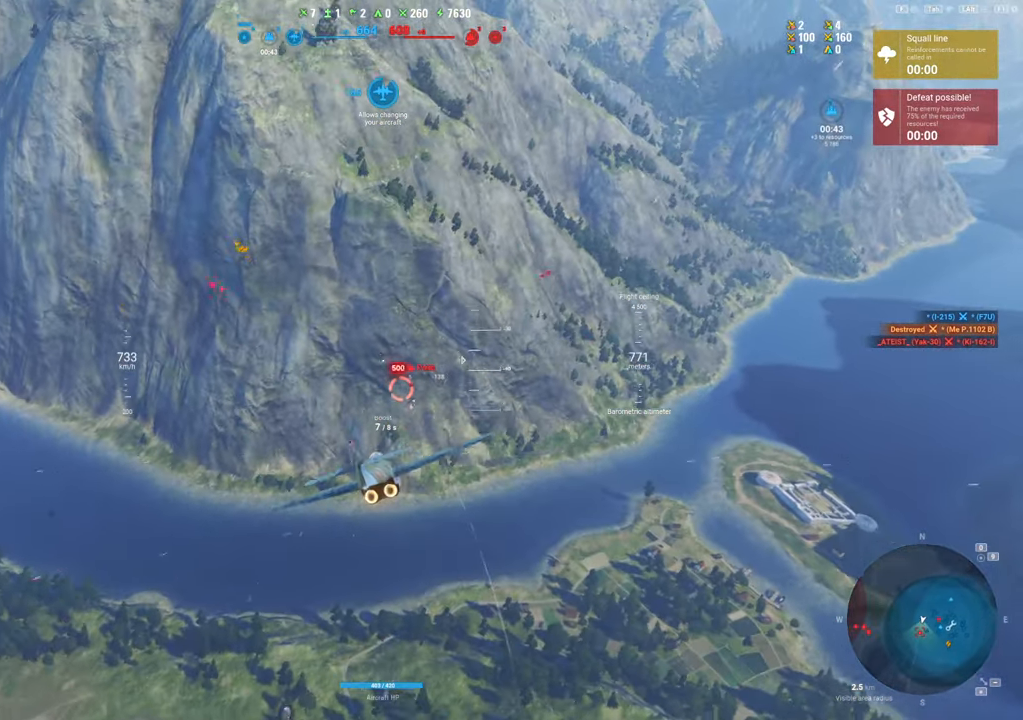
{"keys": [], "mouse": ["left"], "mouse_move": "up-left", "events": [[34, "s", "down"], [217, "a", "up"], [217, "mouse_left", "down"], [267, "s", "up"]]}
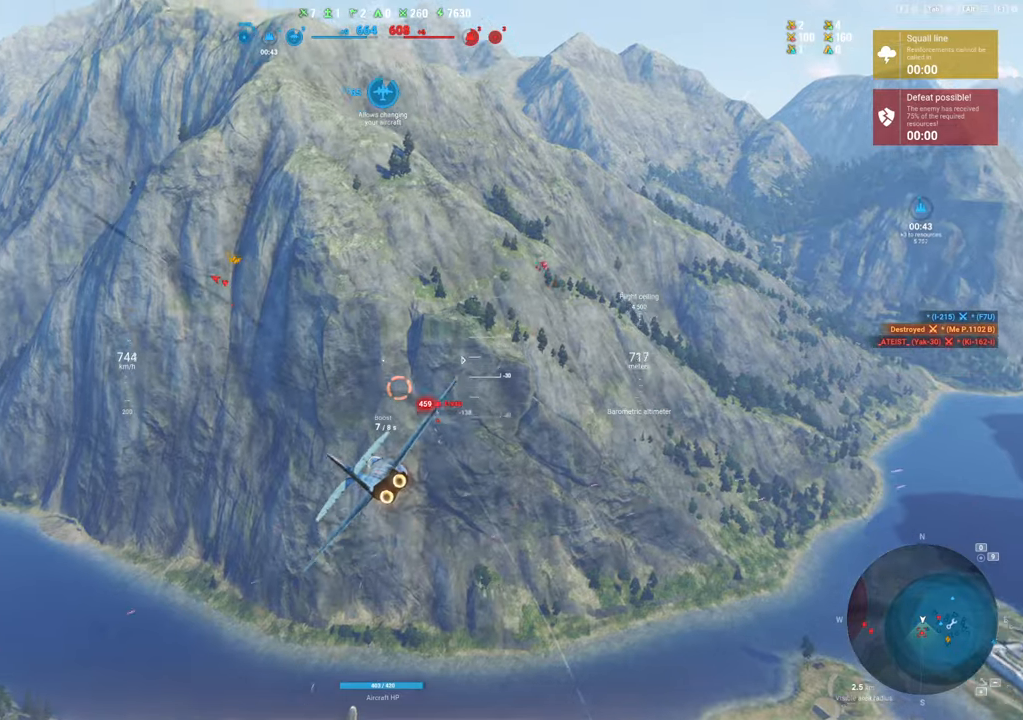
{"keys": ["a", "s"], "mouse": ["left"], "mouse_move": "up-left", "events": [[334, "a", "down"], [334, "s", "down"]]}
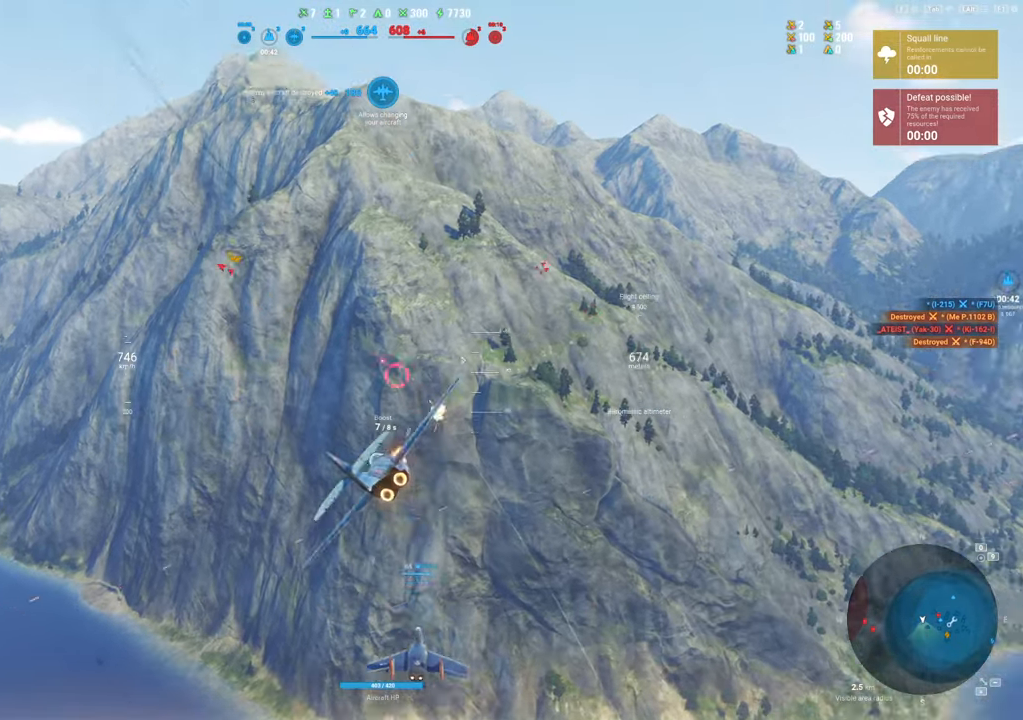
{"keys": ["s"], "mouse": [], "mouse_move": "down", "events": [[150, "mouse_left", "up"], [300, "a", "up"]]}
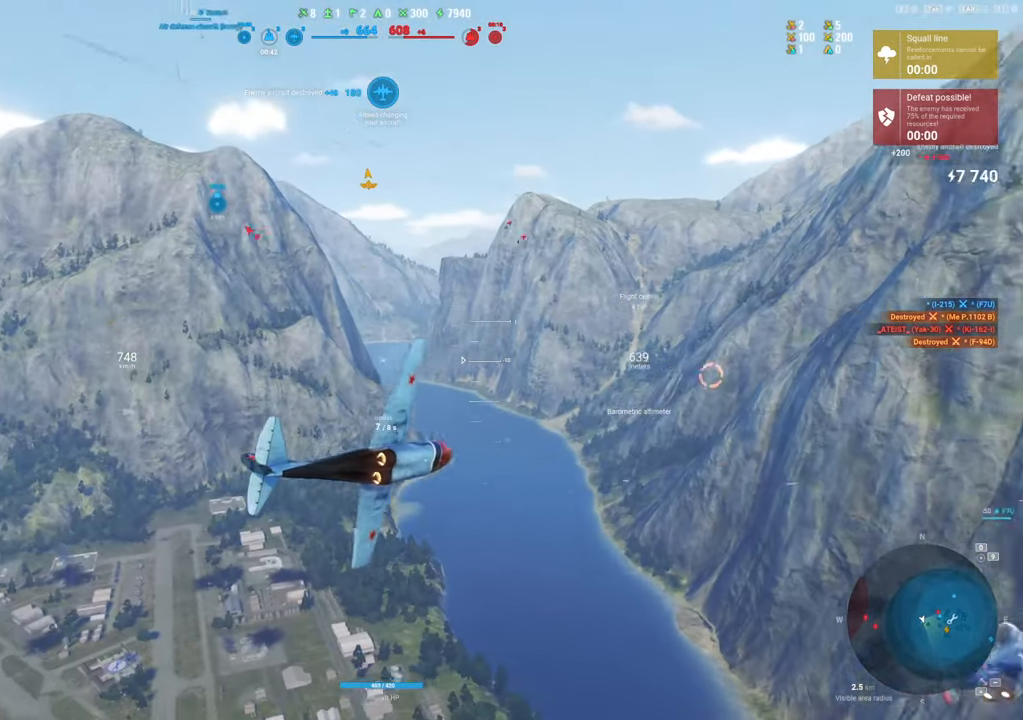
{"keys": ["s"], "mouse": [], "mouse_move": "still", "events": []}
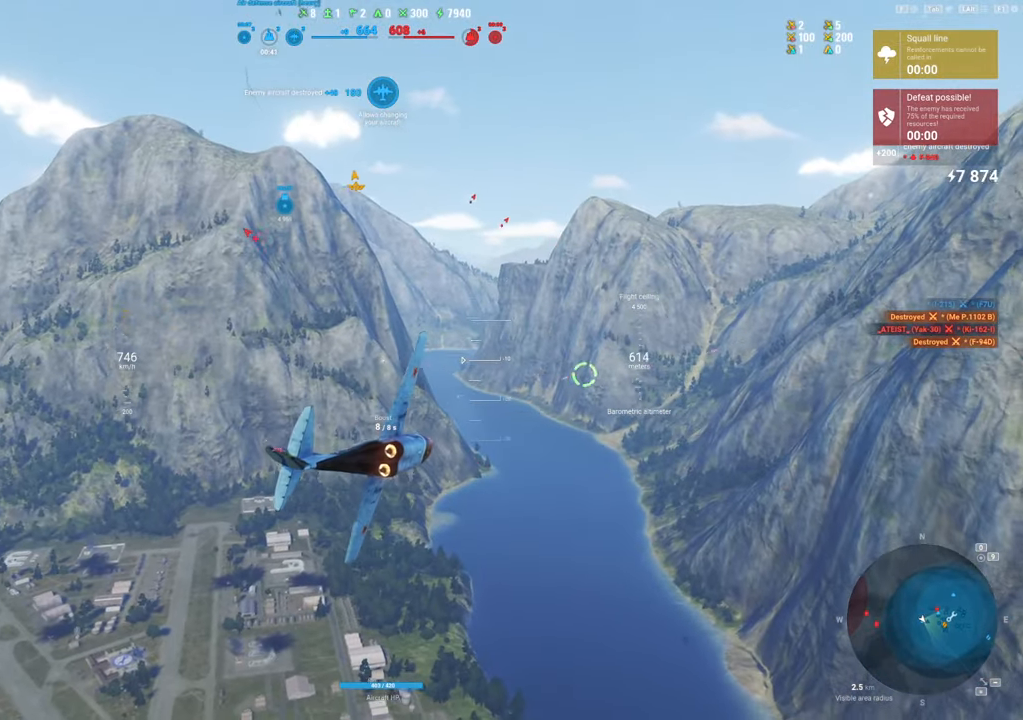
{"keys": ["s"], "mouse": [], "mouse_move": "up", "events": []}
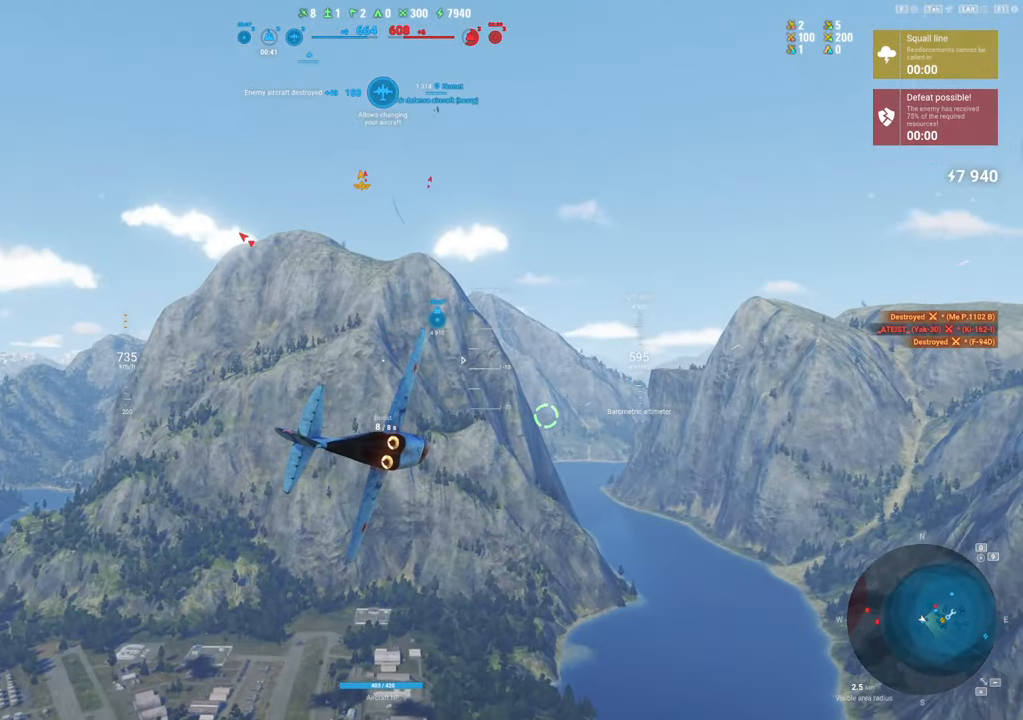
{"keys": ["s"], "mouse": [], "mouse_move": "still", "events": []}
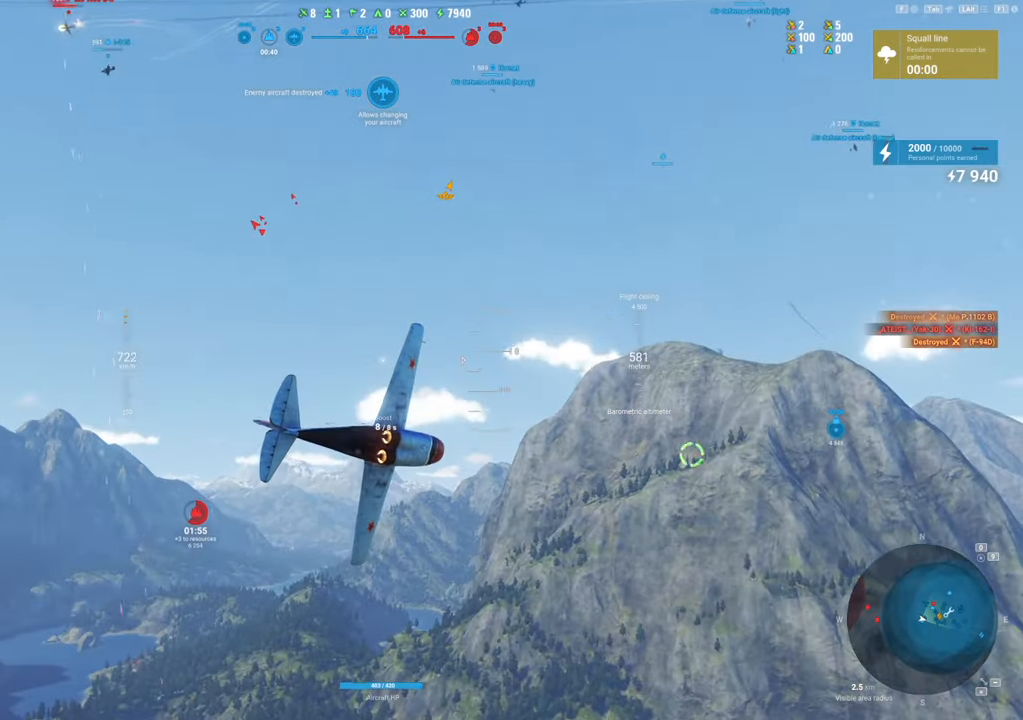
{"keys": ["s"], "mouse": [], "mouse_move": "still", "events": []}
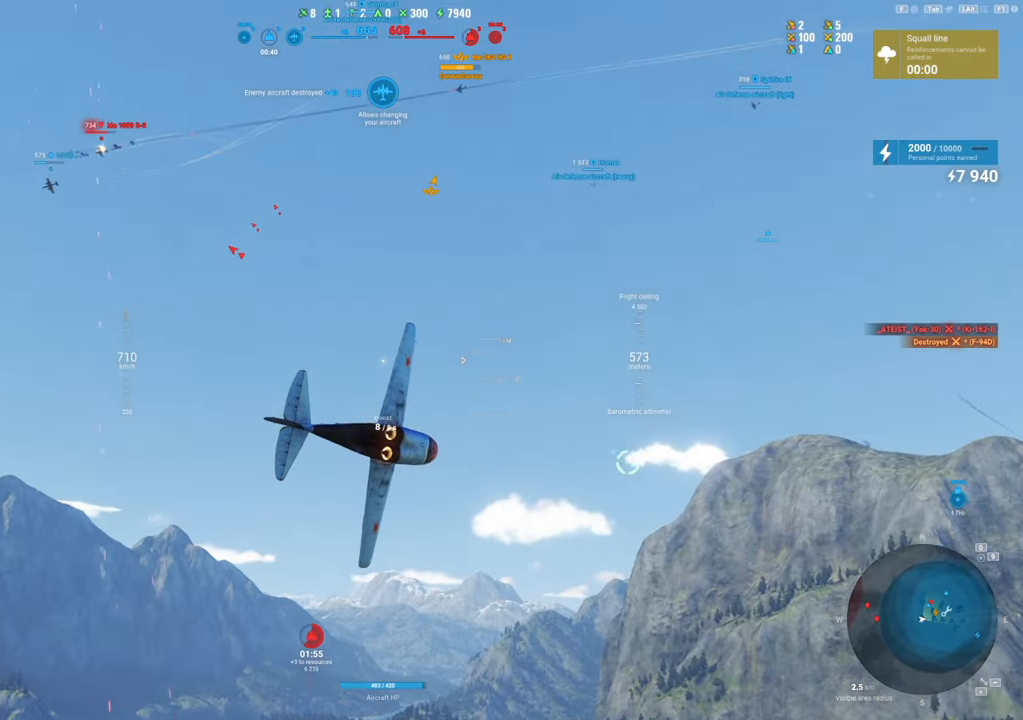
{"keys": ["s"], "mouse": [], "mouse_move": "still", "events": []}
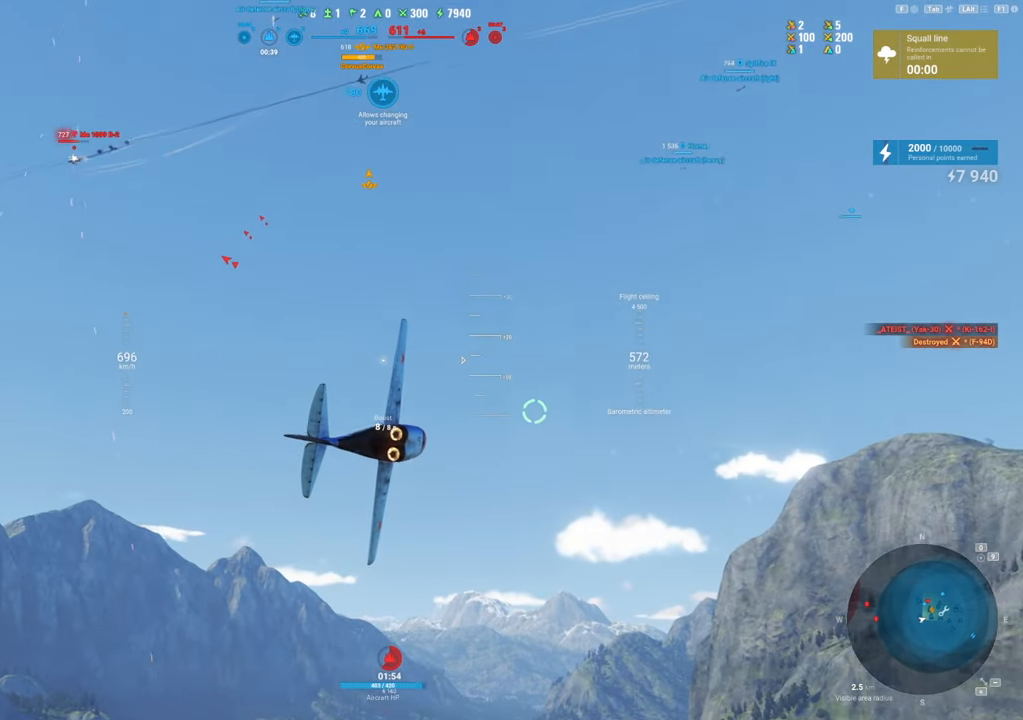
{"keys": ["s"], "mouse": [], "mouse_move": "still", "events": []}
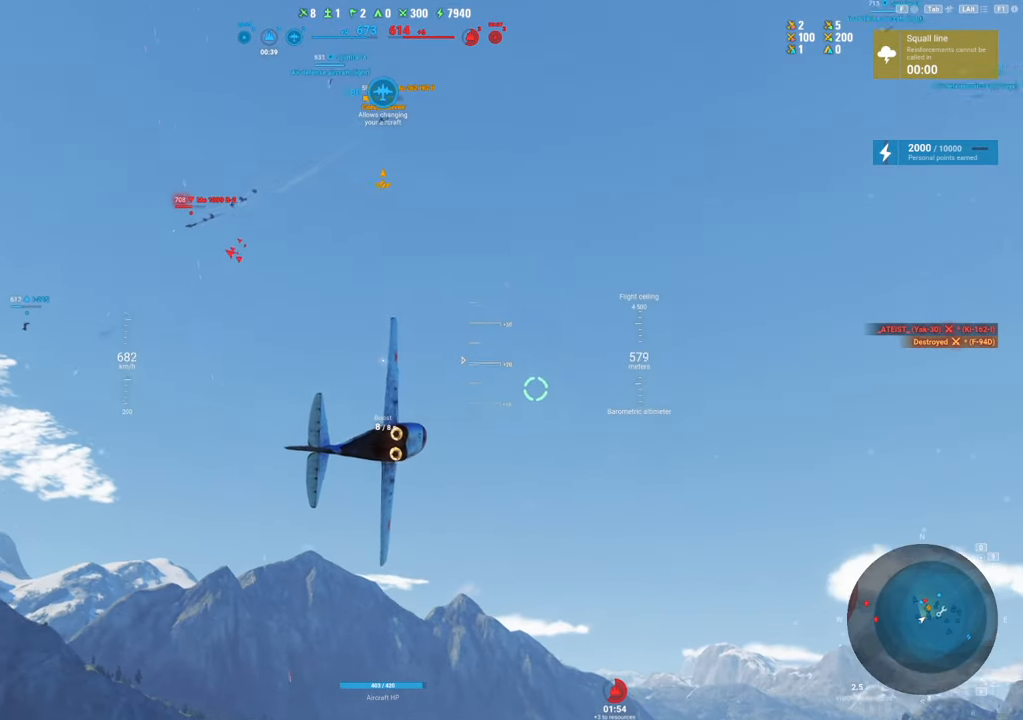
{"keys": ["s"], "mouse": [], "mouse_move": "still", "events": []}
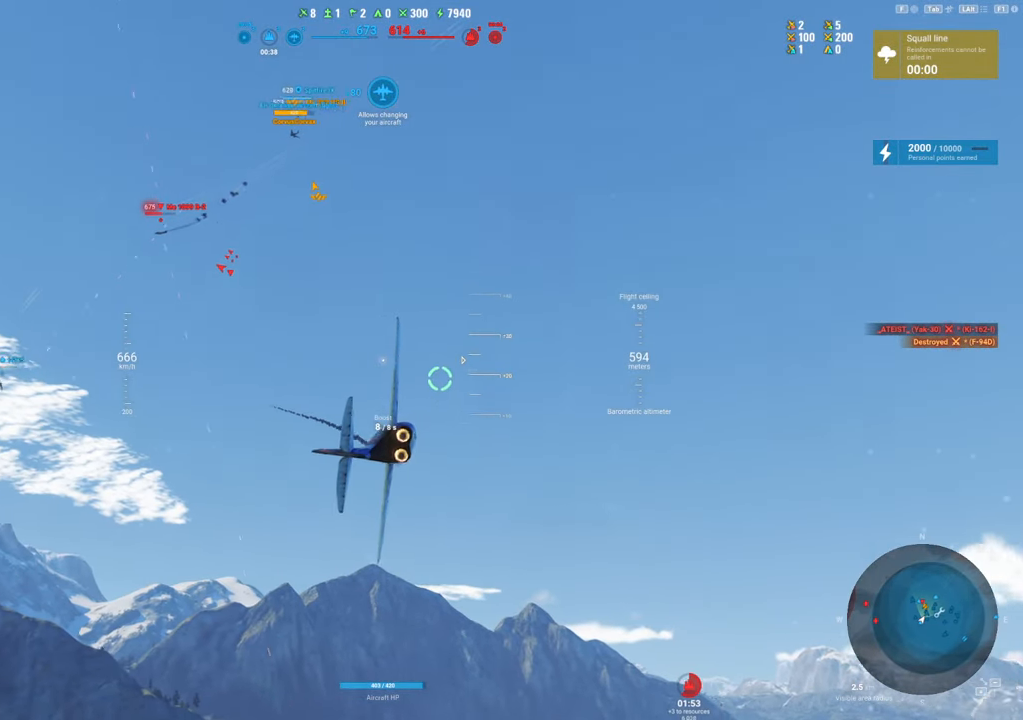
{"keys": ["s"], "mouse": [], "mouse_move": "still", "events": []}
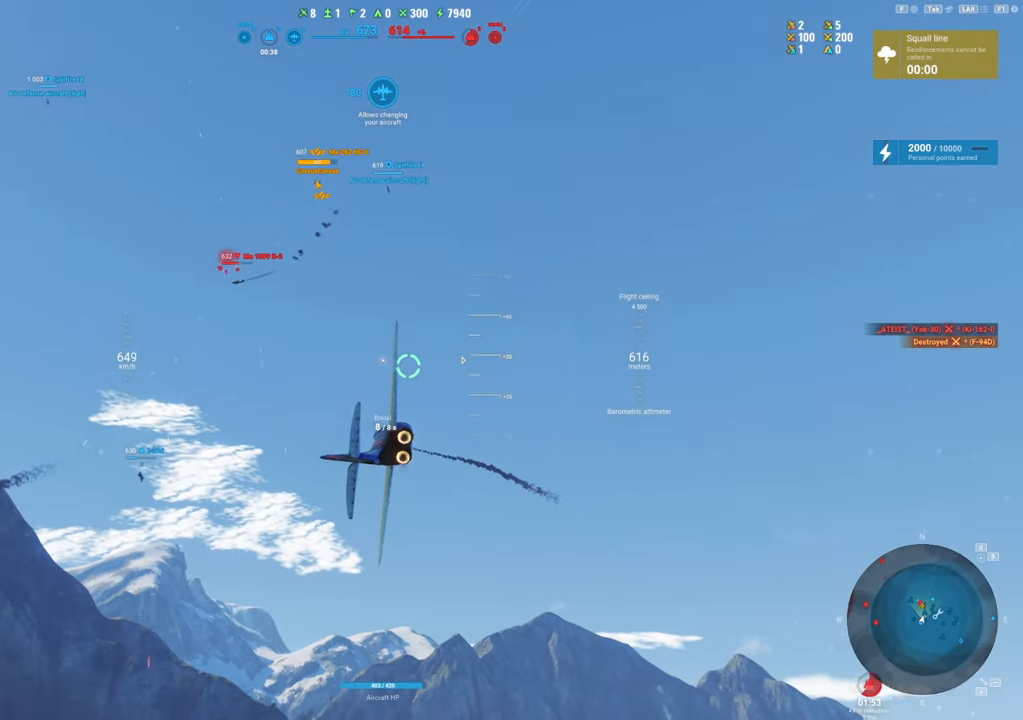
{"keys": ["s"], "mouse": [], "mouse_move": "still", "events": []}